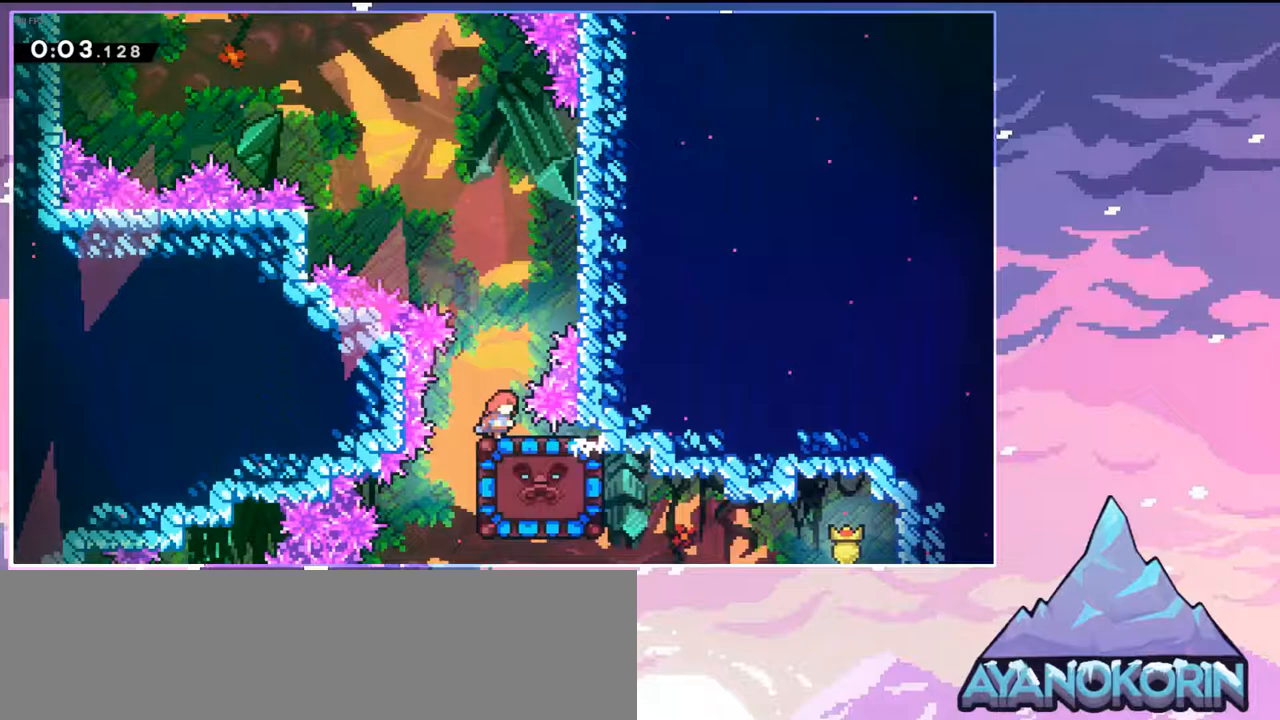
Gameplay with keyboard; each line is a JSON object with the keys held at the frame after it. "events" lists presses ("down") and releases ("up") of "dash", "down", "grab", "jump", "jump2", "left", "menu", "right", "skip" and "up" between this image and that frame as [ms after this image, input, new state], when the widget could be followed in between. No other keys are recorded. Mouse input is not recorded. Key names are as the overlay labels them; some are game actions (e.g. jump) rather than physical keys.
{"keys": [], "events": []}
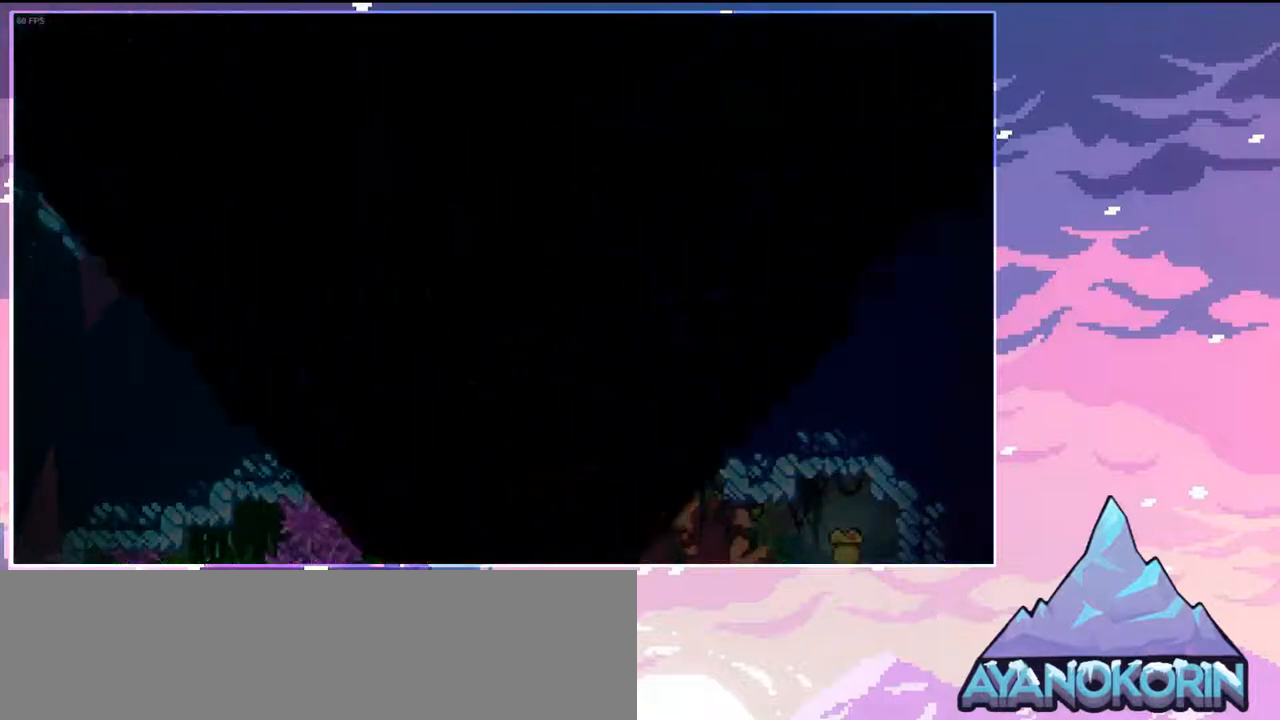
{"keys": ["down", "left"], "events": [[183, "left", "down"], [233, "down", "down"]]}
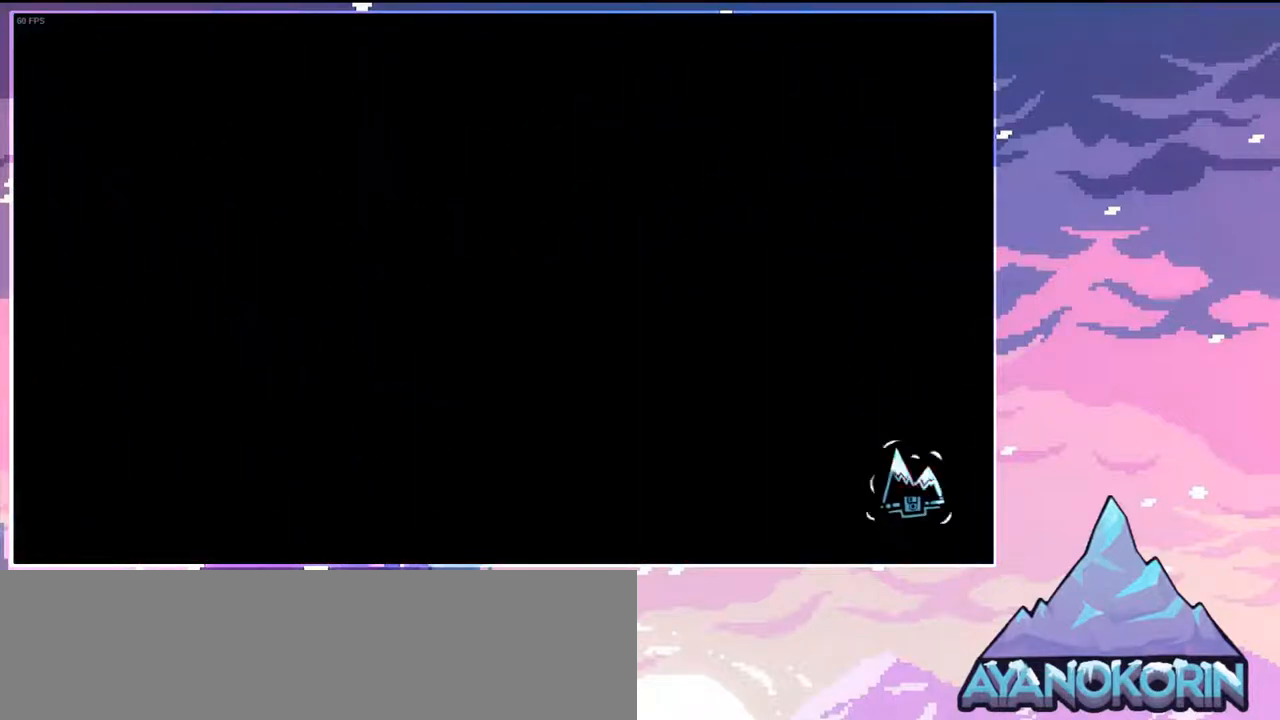
{"keys": ["down", "left"], "events": []}
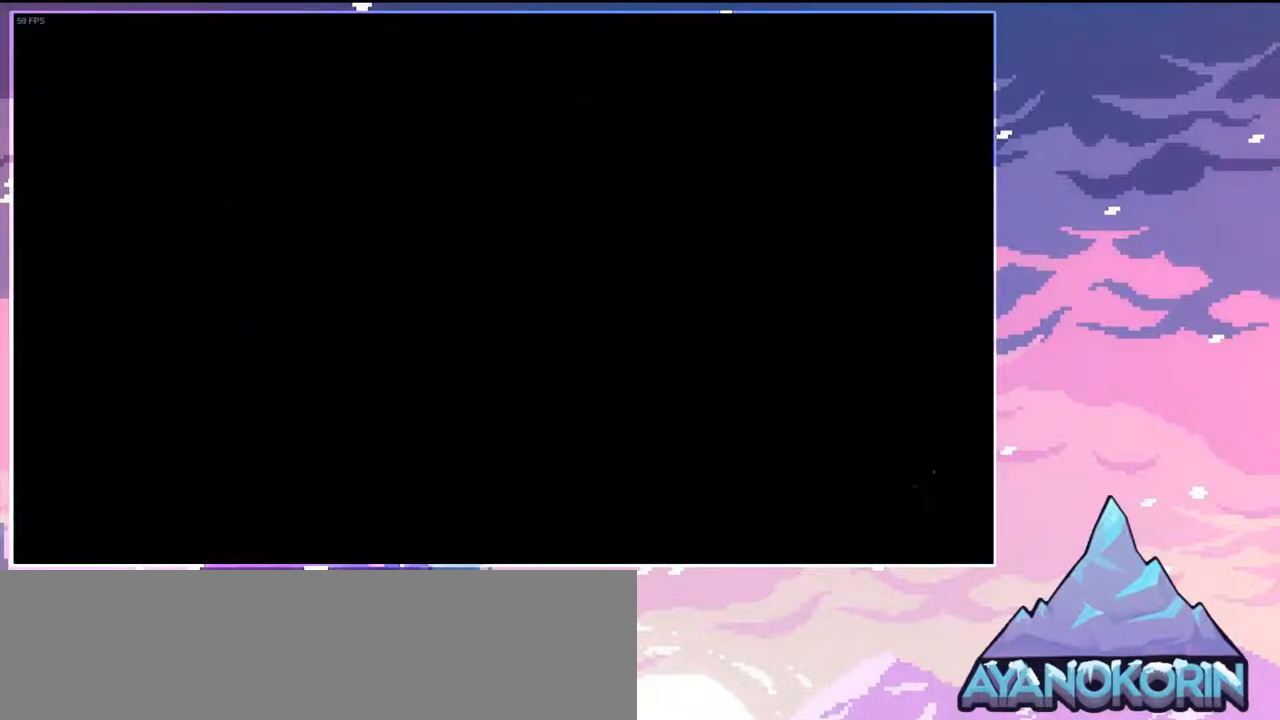
{"keys": ["down", "left"], "events": []}
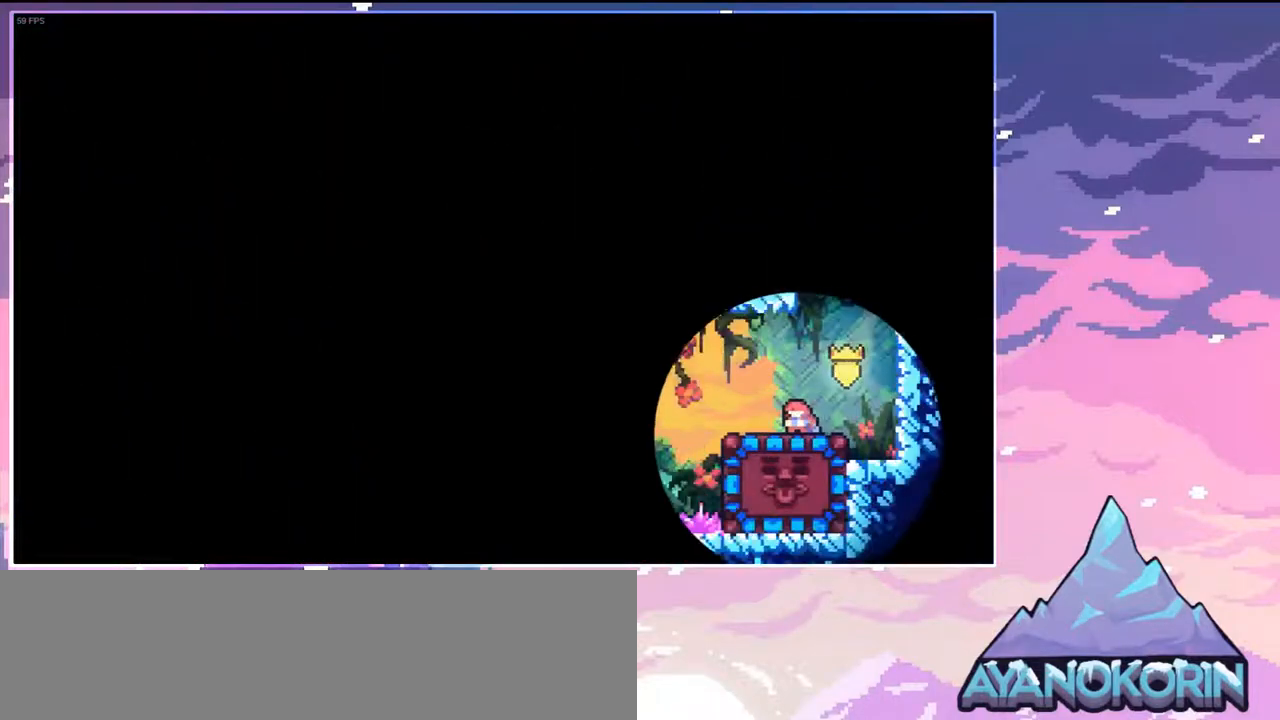
{"keys": ["dash", "down", "right"], "events": [[133, "dash", "down"], [267, "dash", "up"], [317, "left", "up"], [367, "right", "down"], [417, "dash", "down"]]}
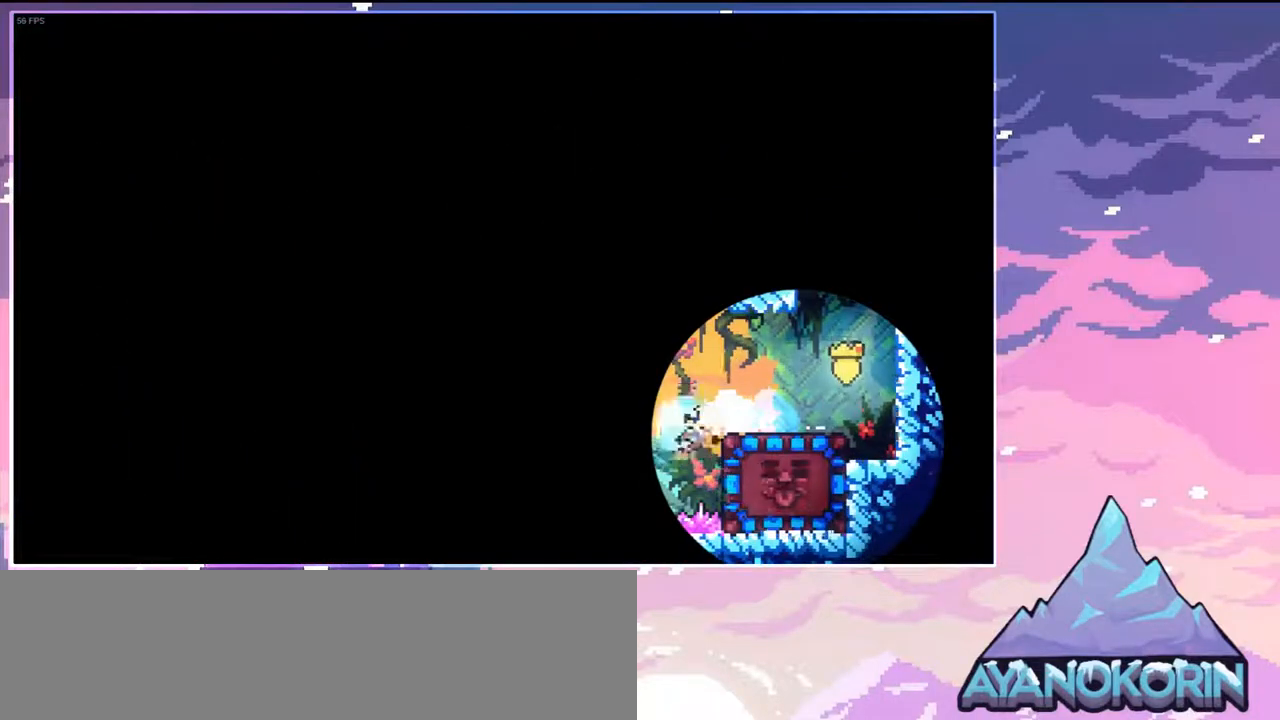
{"keys": ["down"], "events": [[17, "down", "up"], [50, "dash", "up"], [433, "down", "down"], [483, "right", "up"]]}
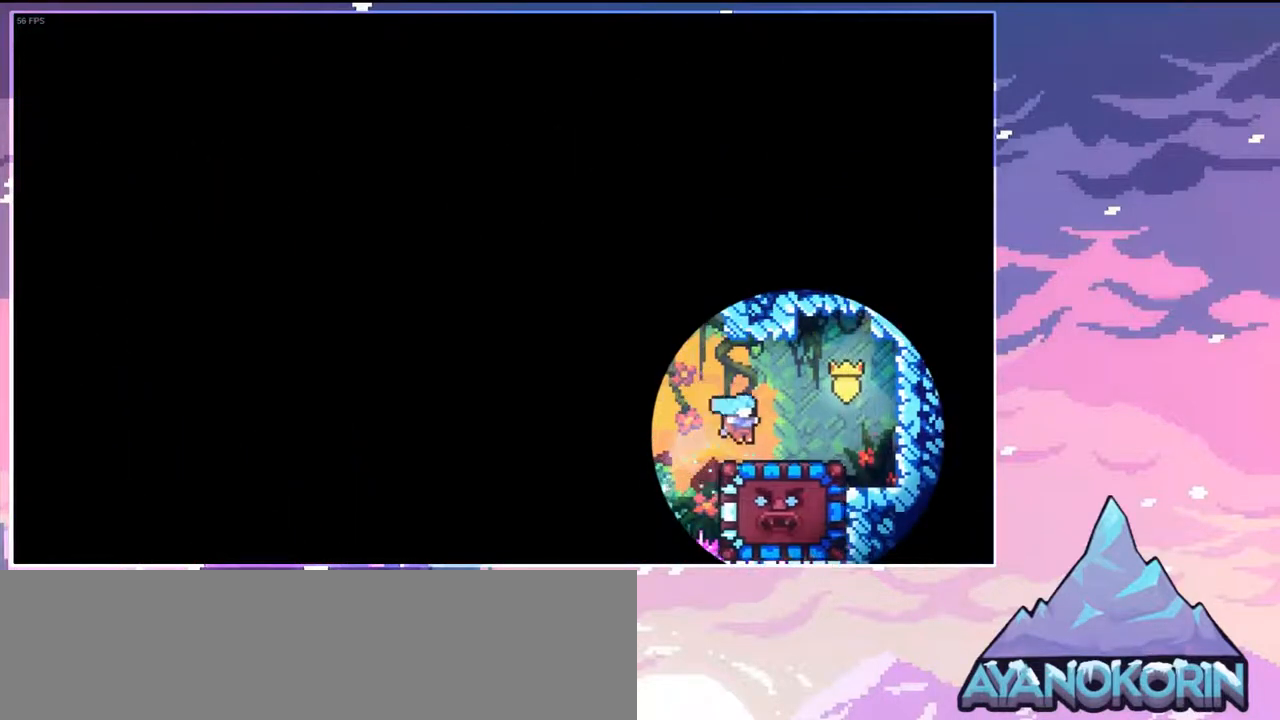
{"keys": ["down"], "events": []}
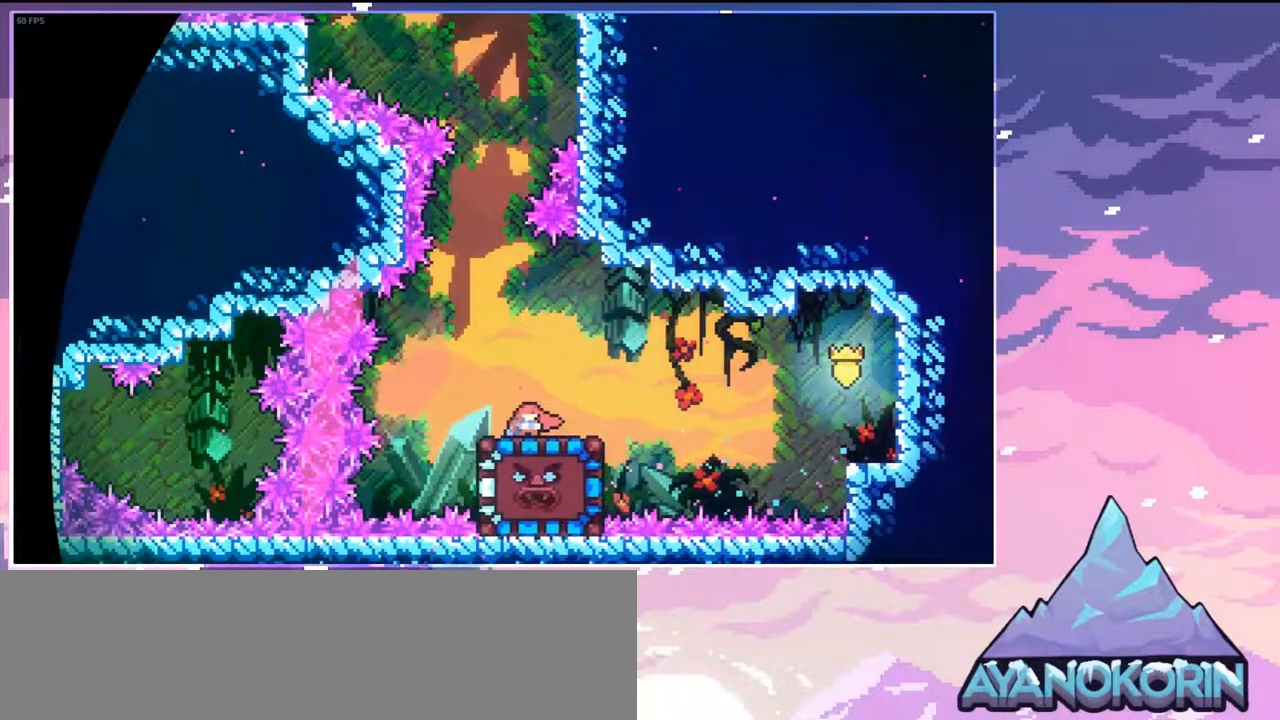
{"keys": [], "events": [[33, "dash", "down"], [183, "dash", "up"], [317, "down", "up"]]}
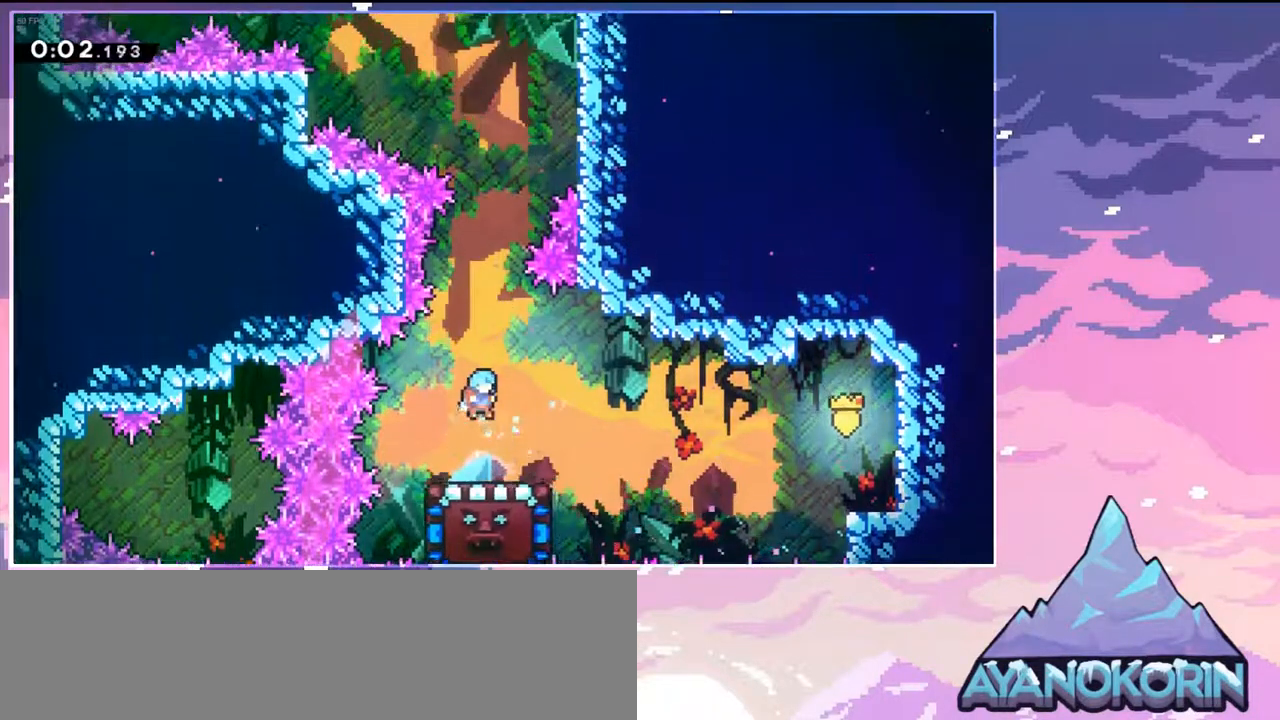
{"keys": [], "events": []}
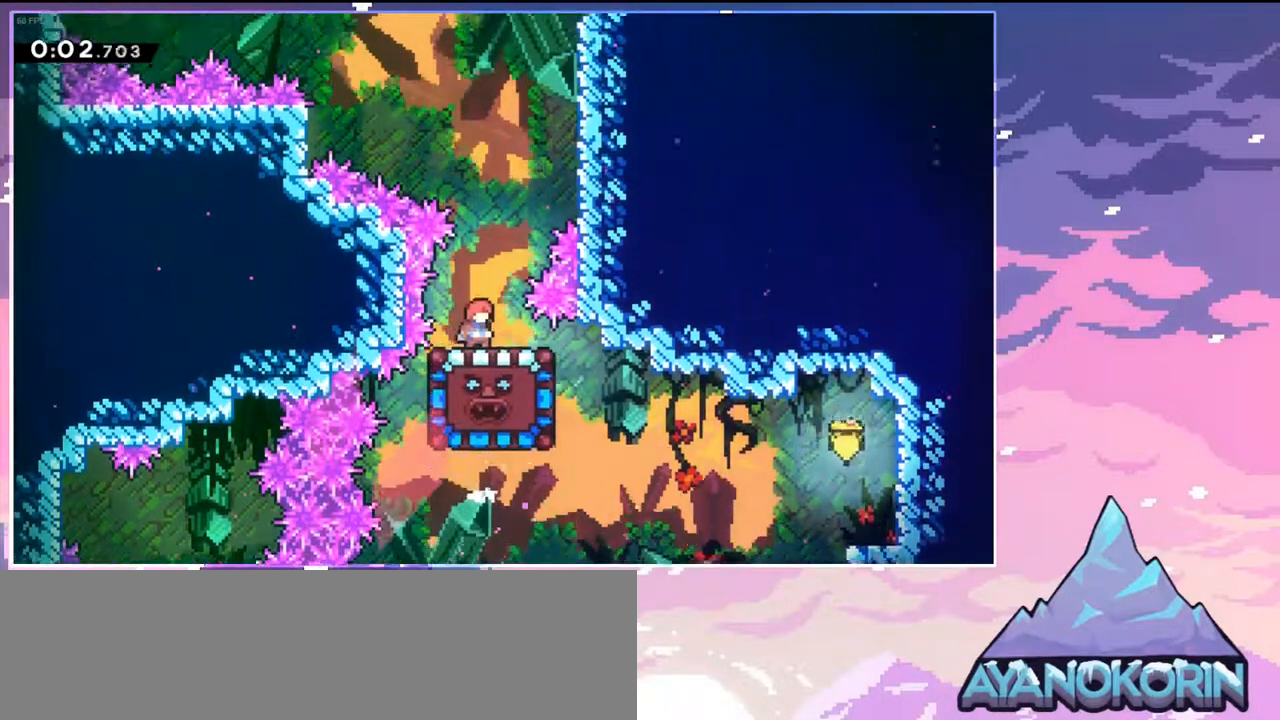
{"keys": ["dash", "left"], "events": [[217, "left", "down"], [500, "dash", "down"]]}
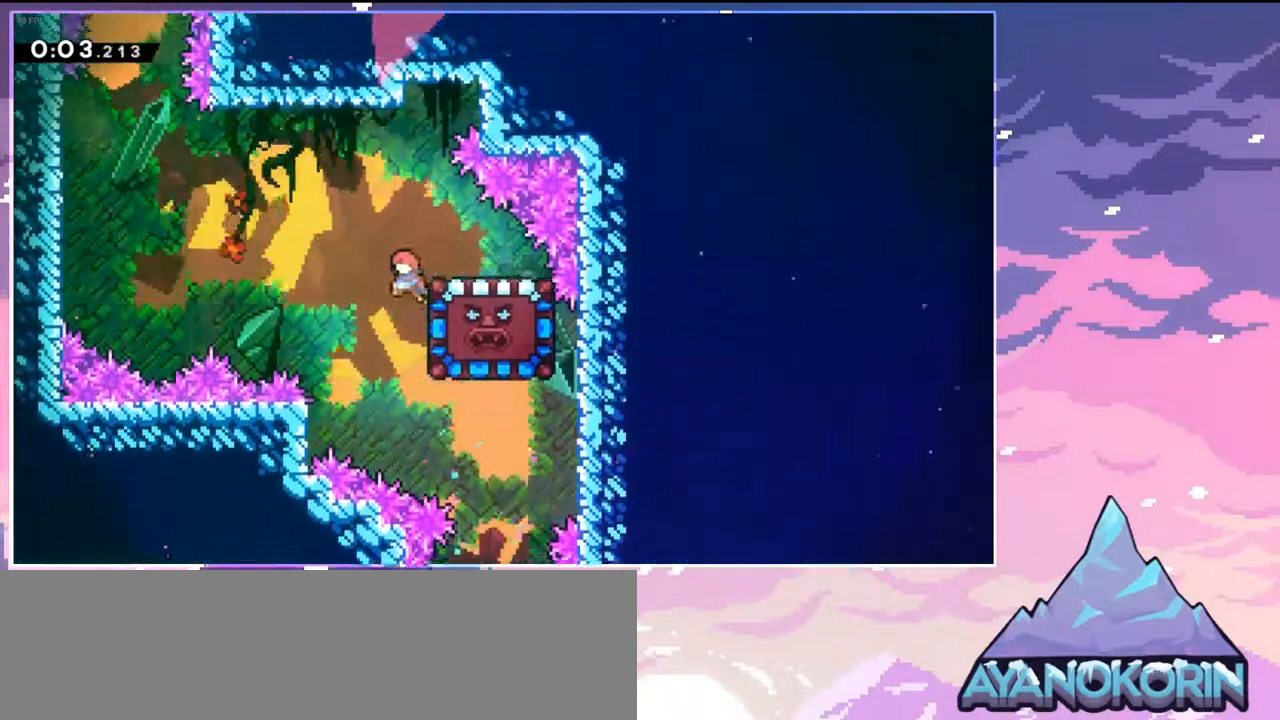
{"keys": ["right"], "events": [[33, "left", "up"], [33, "right", "down"], [83, "grab", "down"], [183, "dash", "up"], [183, "up", "down"], [417, "up", "up"], [467, "grab", "up"]]}
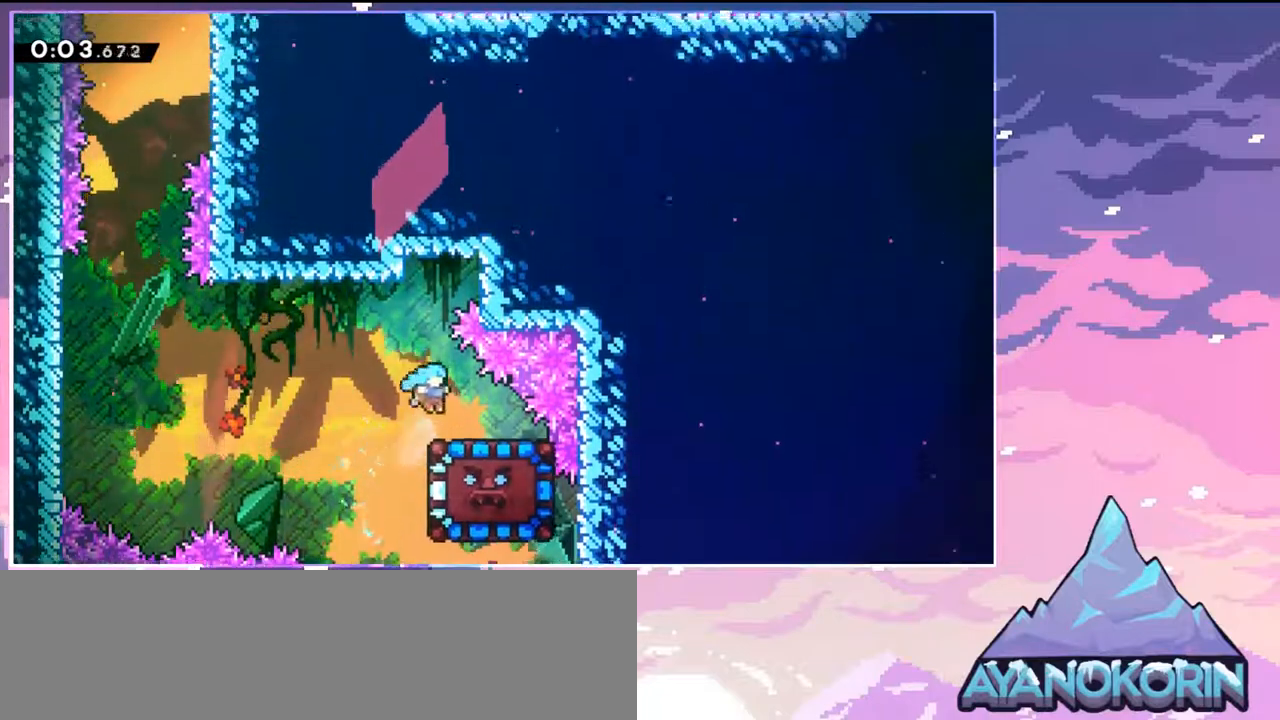
{"keys": ["down"], "events": [[50, "down", "down"], [100, "right", "up"]]}
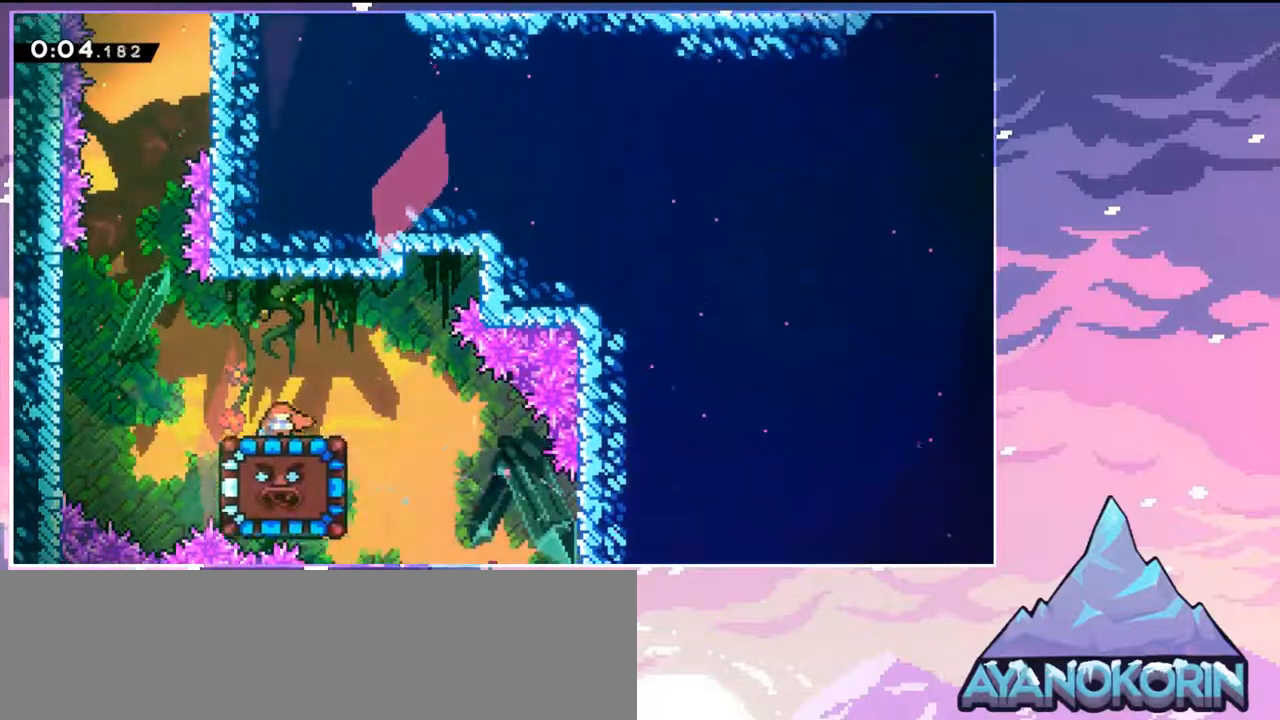
{"keys": ["down"], "events": [[217, "dash", "down"], [350, "dash", "up"]]}
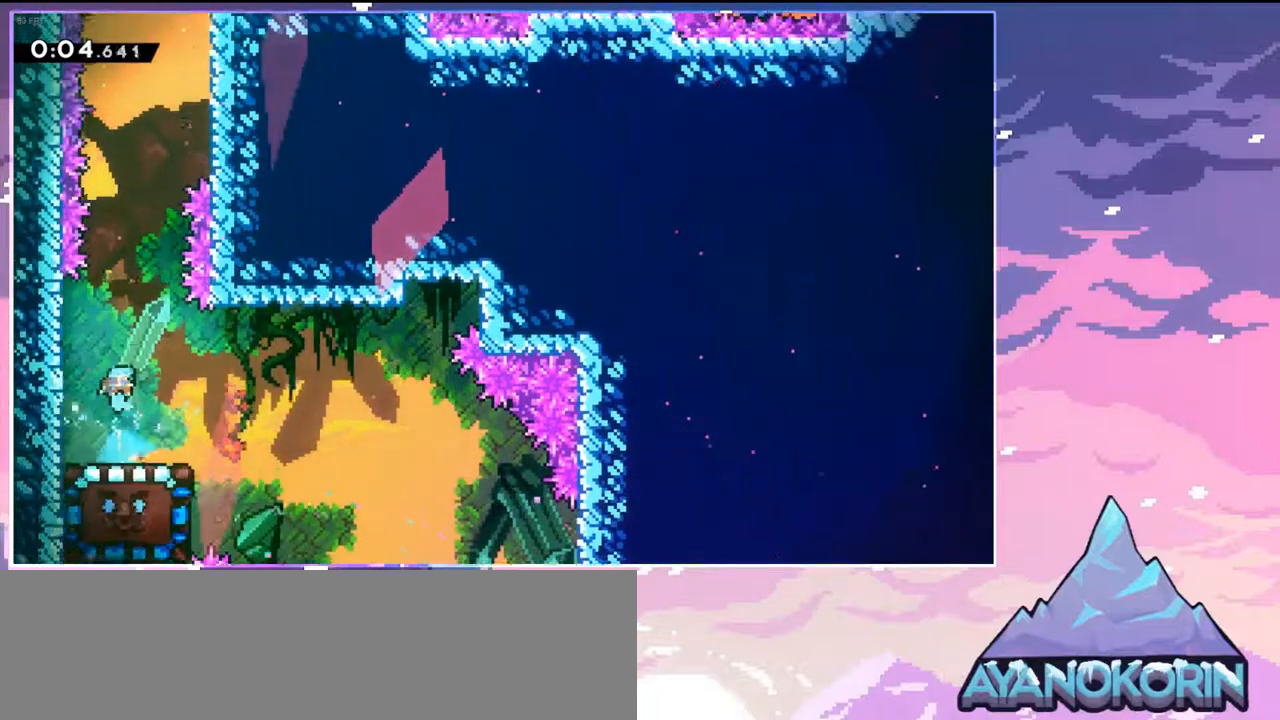
{"keys": [], "events": [[33, "down", "up"], [33, "right", "down"], [183, "right", "up"]]}
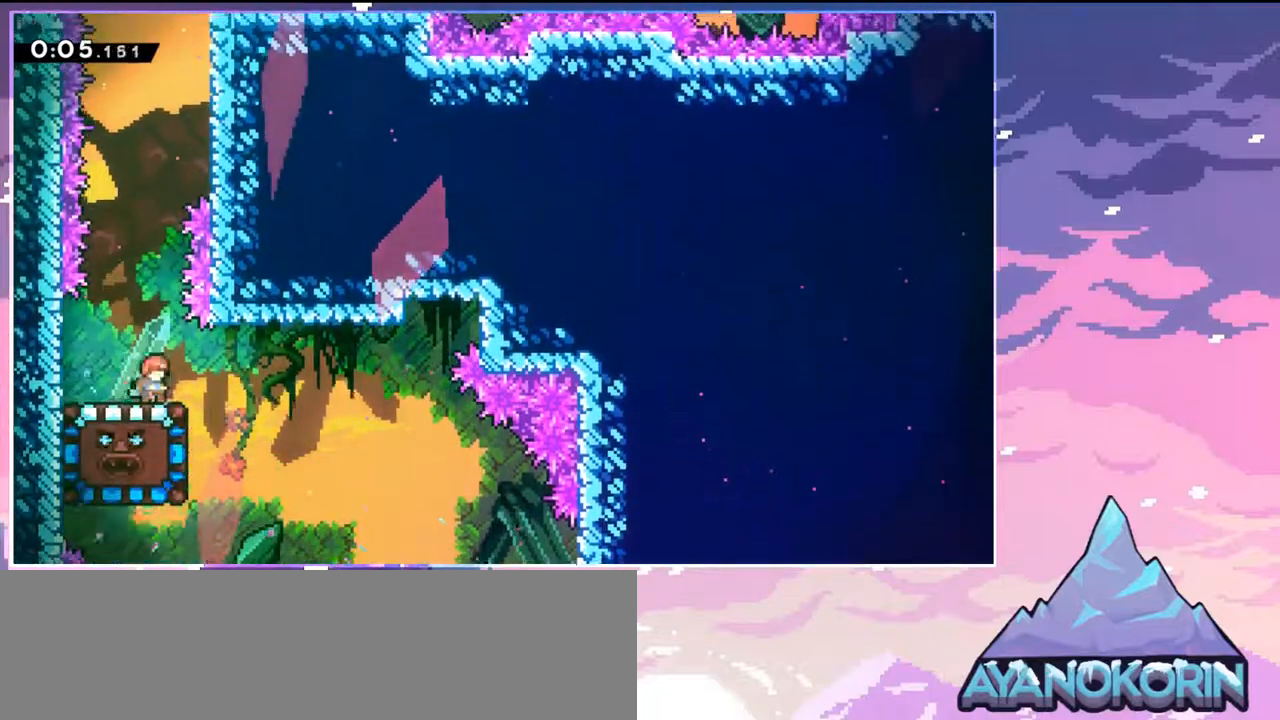
{"keys": ["right"], "events": [[483, "right", "down"]]}
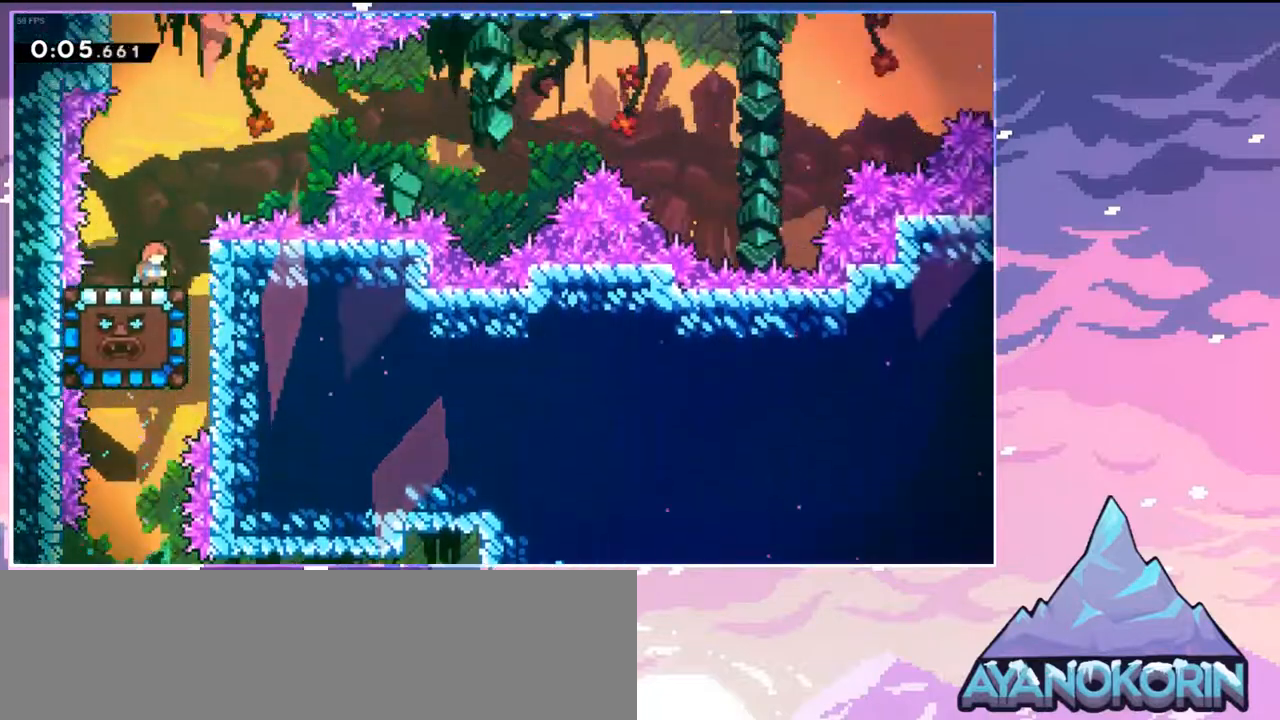
{"keys": ["grab", "left"], "events": [[217, "dash", "down"], [217, "left", "down"], [250, "right", "up"], [300, "grab", "down"], [350, "dash", "up"]]}
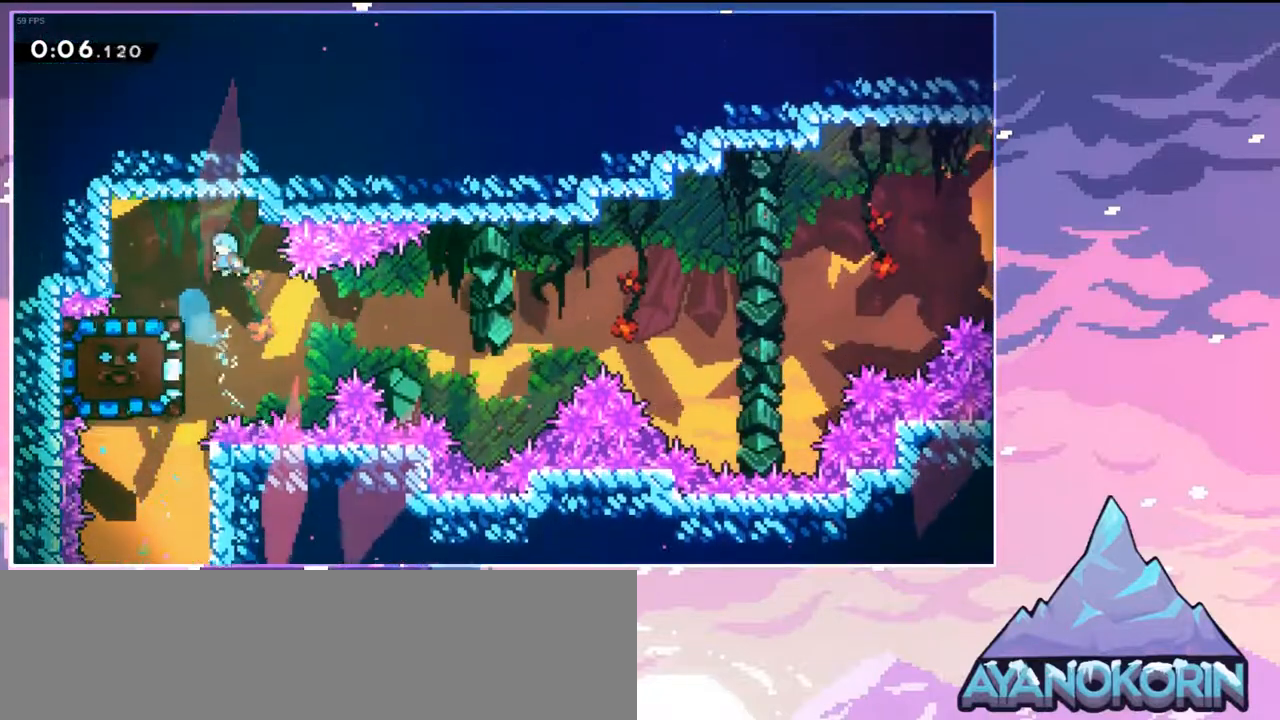
{"keys": ["down"], "events": [[367, "grab", "up"], [500, "down", "down"], [500, "left", "up"]]}
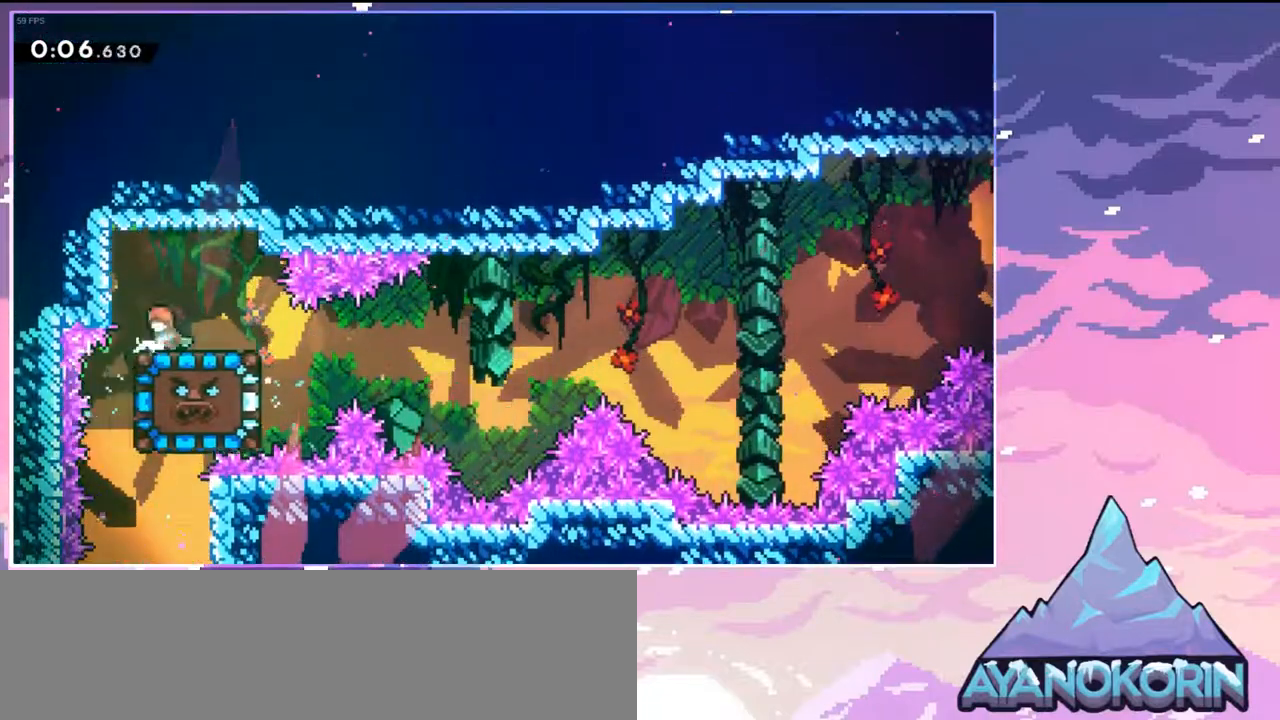
{"keys": ["jump", "right", "up"], "events": [[50, "dash", "down"], [50, "right", "down"], [233, "down", "up"], [233, "jump", "down"], [333, "dash", "up"], [383, "up", "down"]]}
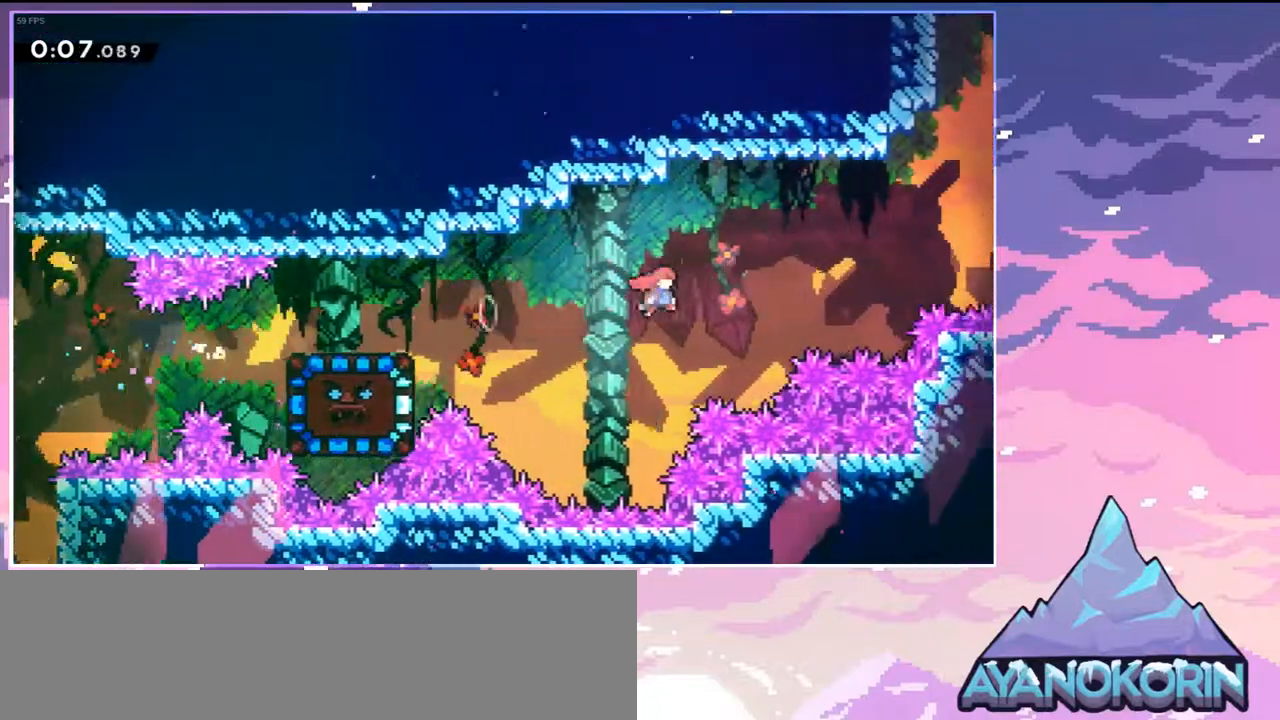
{"keys": ["grab", "jump2", "right", "up"], "events": [[67, "dash", "down"], [67, "jump", "up"], [217, "grab", "down"], [250, "jump", "down"], [300, "dash", "up"], [400, "jump2", "down"], [450, "jump", "up"]]}
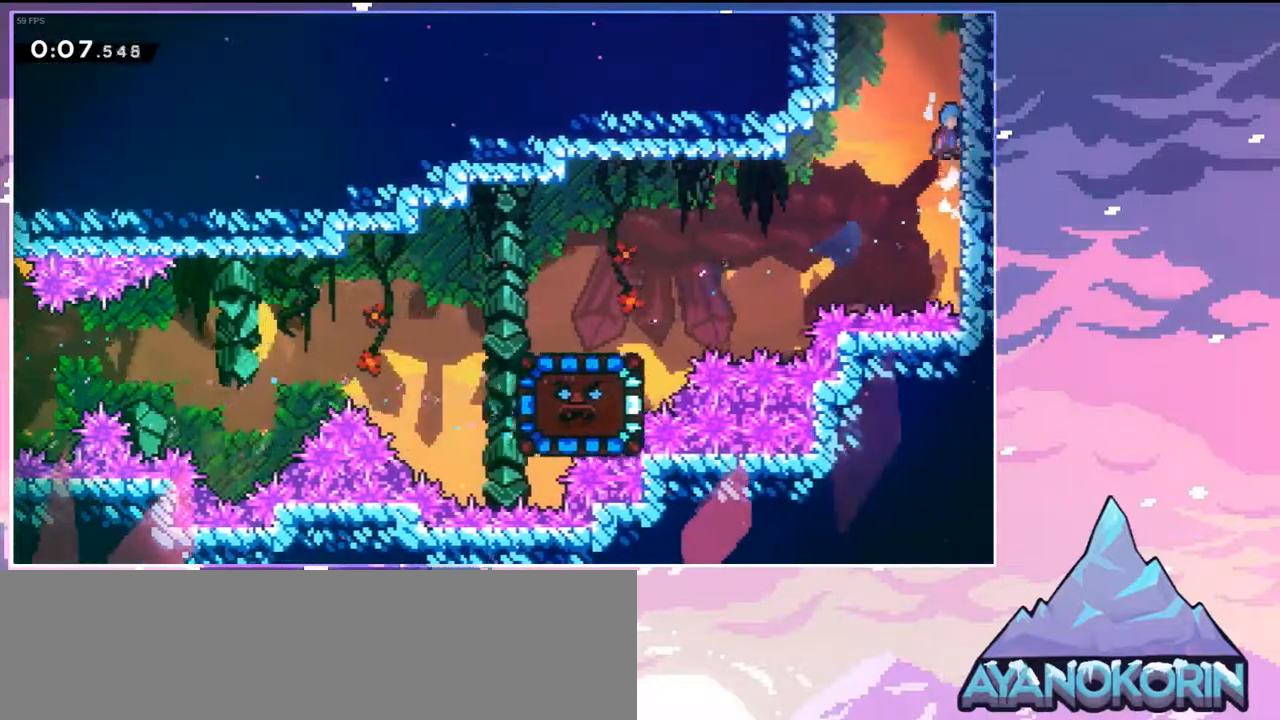
{"keys": ["jump", "left"], "events": [[33, "jump", "down"], [33, "jump2", "up"], [133, "jump2", "down"], [183, "jump", "up"], [267, "jump", "down"], [317, "jump2", "up"], [417, "jump2", "down"], [417, "left", "down"], [417, "right", "up"], [467, "grab", "up"], [467, "up", "up"], [500, "jump2", "up"]]}
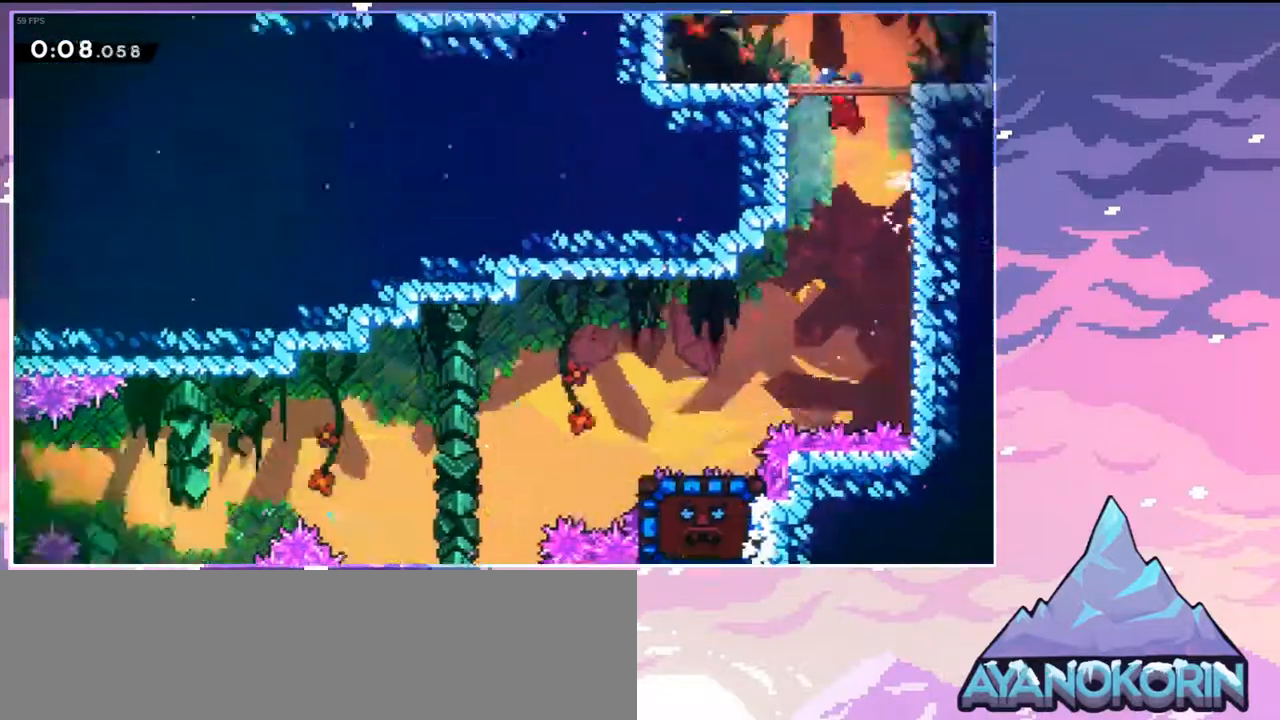
{"keys": ["jump", "left"], "events": []}
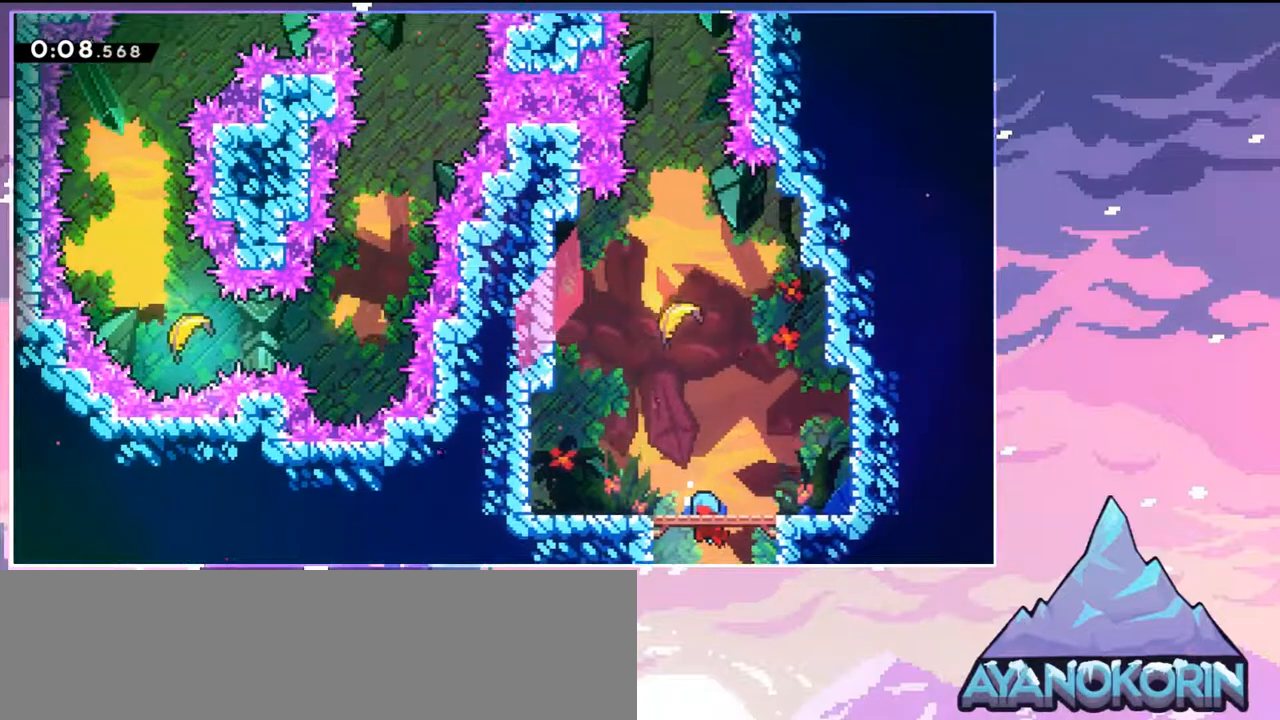
{"keys": ["up"], "events": [[267, "dash", "down"], [267, "jump", "up"], [267, "left", "up"], [267, "up", "down"], [400, "dash", "up"]]}
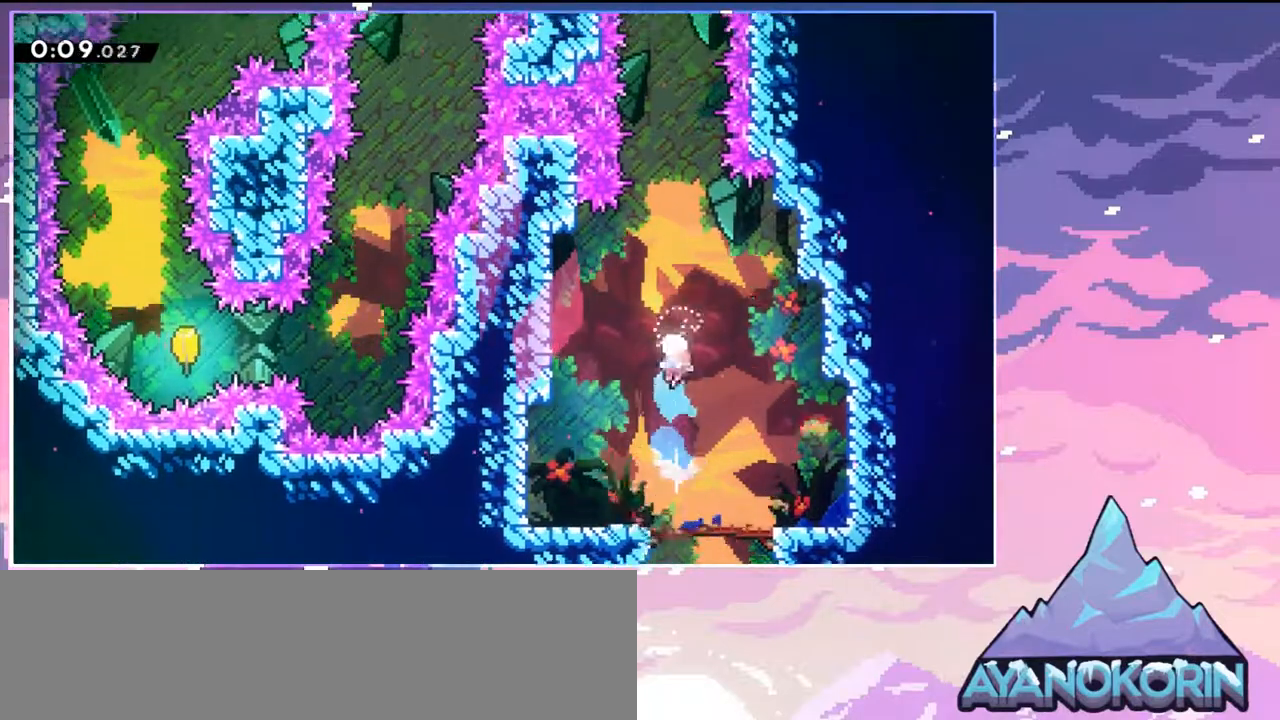
{"keys": ["up"], "events": []}
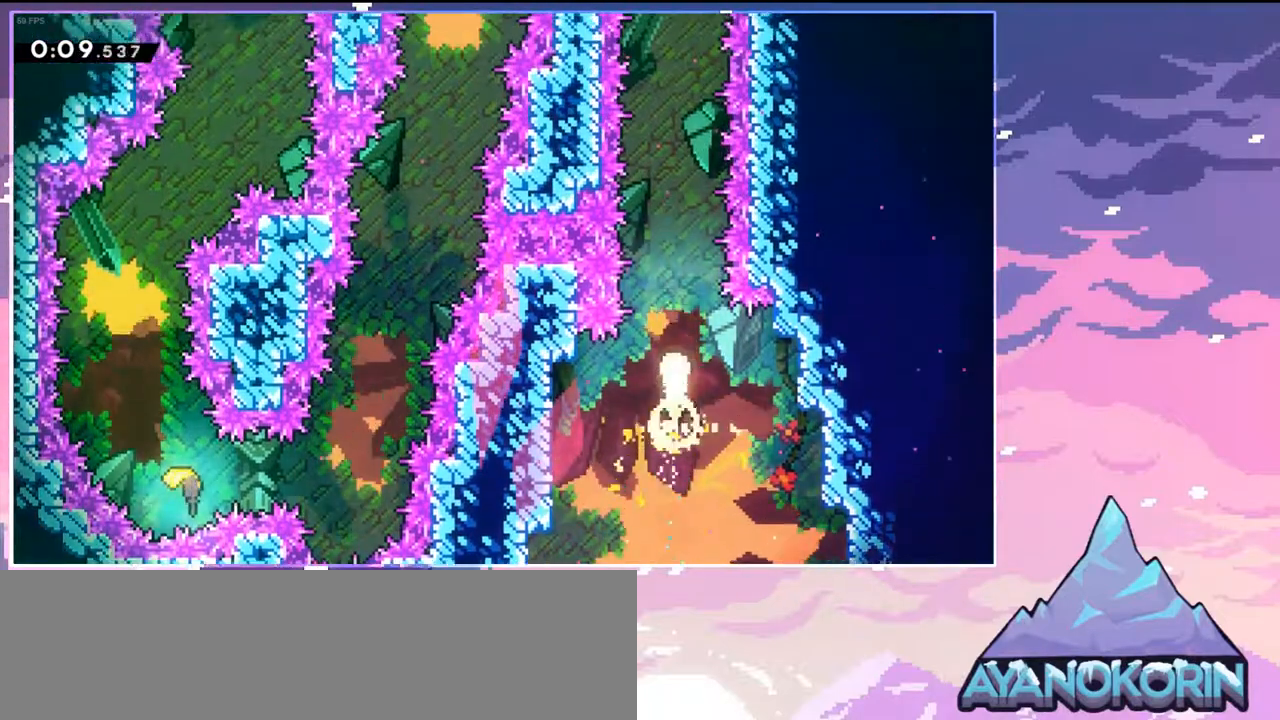
{"keys": ["up"], "events": []}
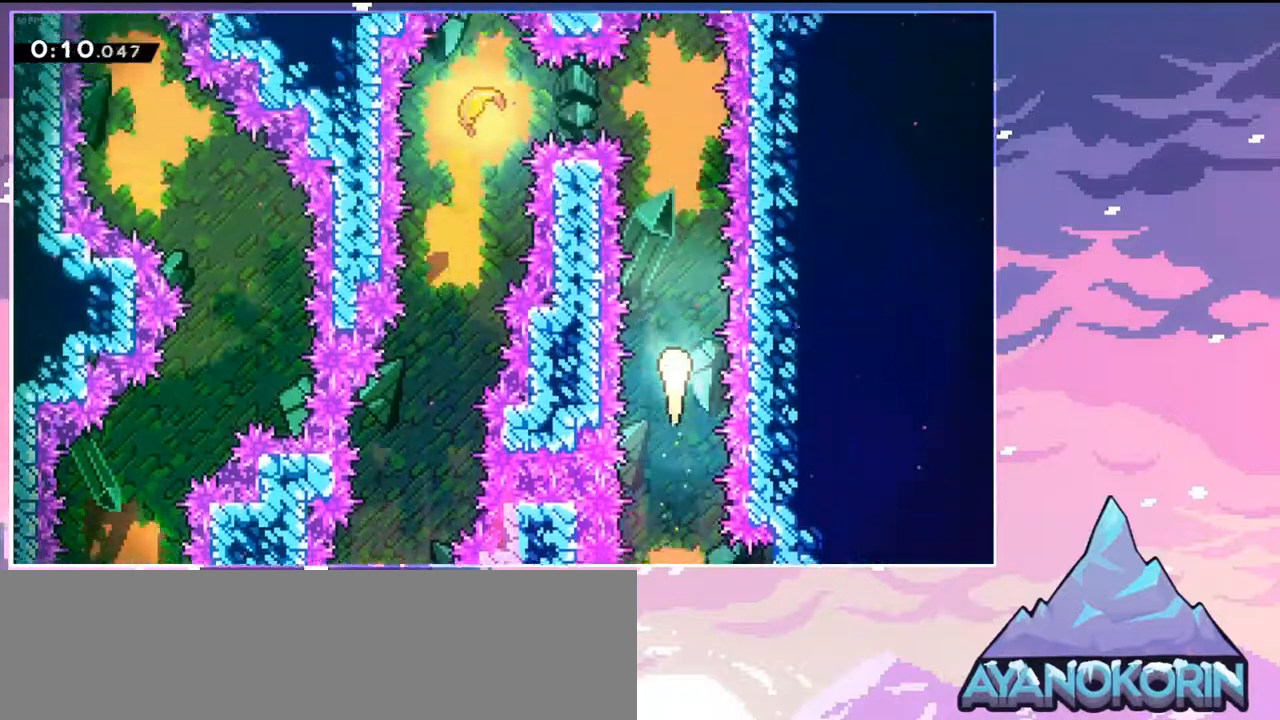
{"keys": ["left"], "events": [[300, "left", "down"], [450, "up", "up"]]}
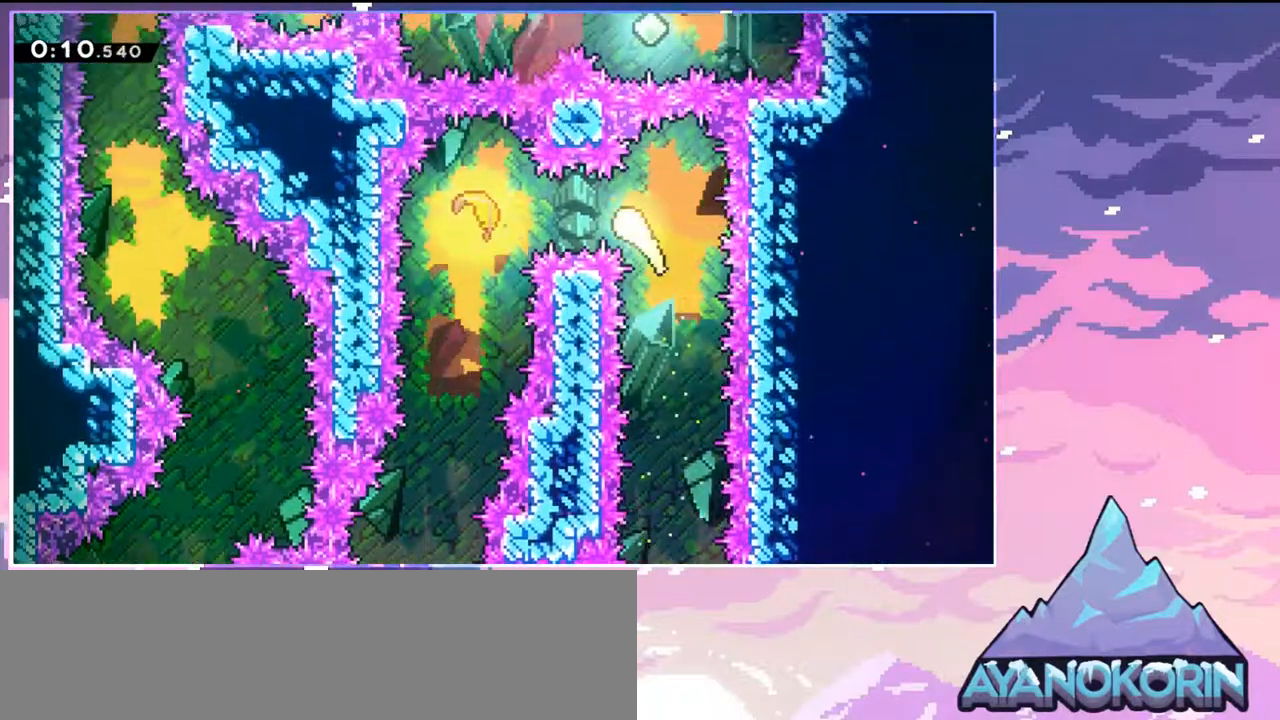
{"keys": ["down"], "events": [[83, "down", "down"], [267, "left", "up"]]}
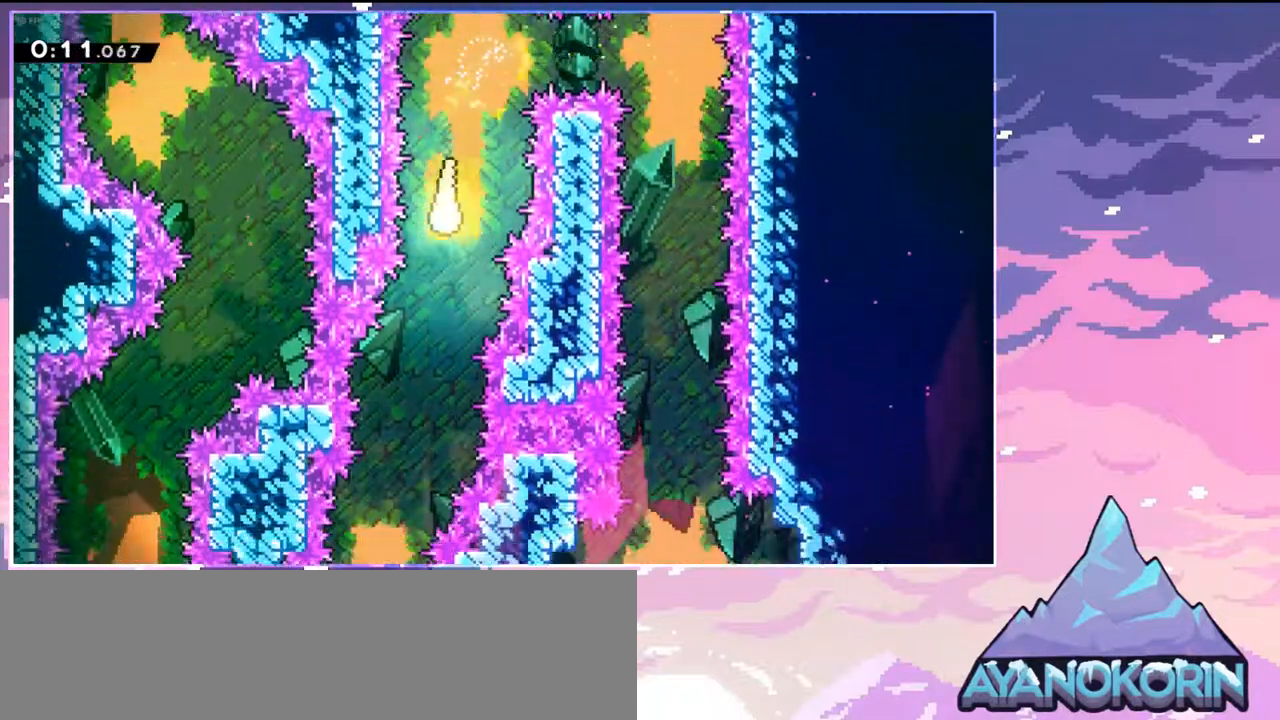
{"keys": ["down"], "events": [[150, "left", "down"], [333, "left", "up"]]}
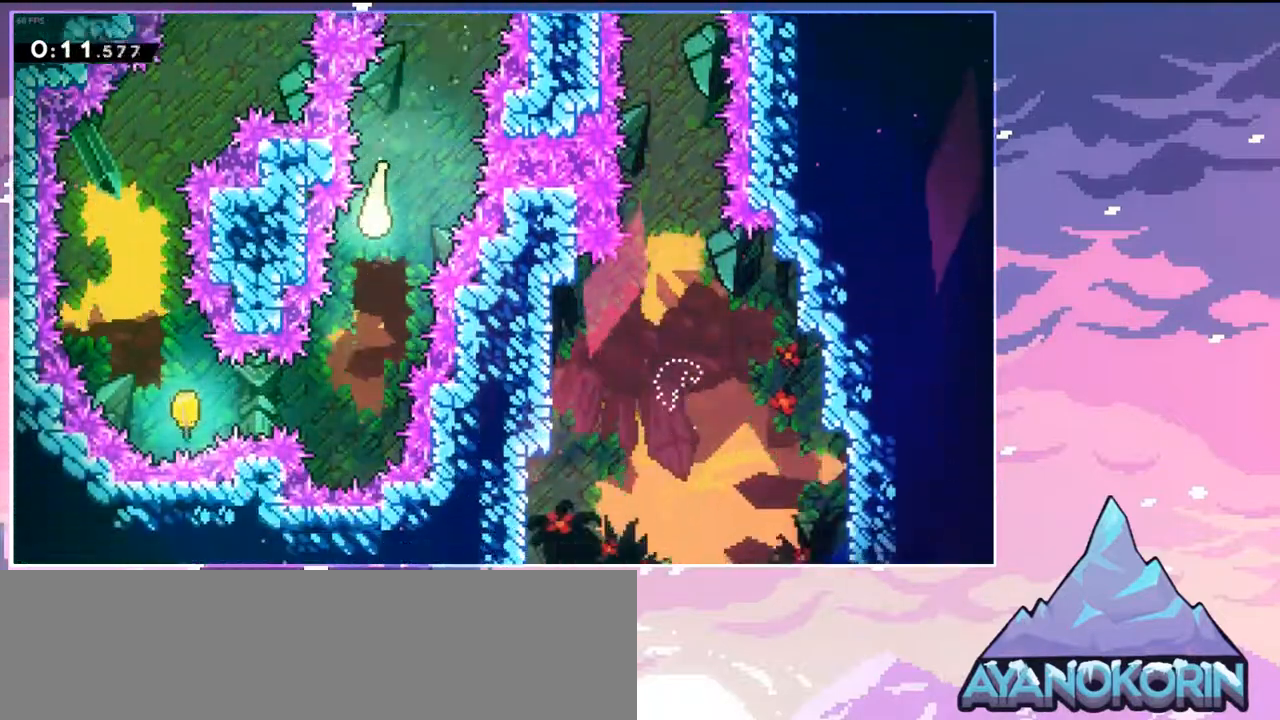
{"keys": ["left"], "events": [[167, "left", "down"], [250, "down", "up"]]}
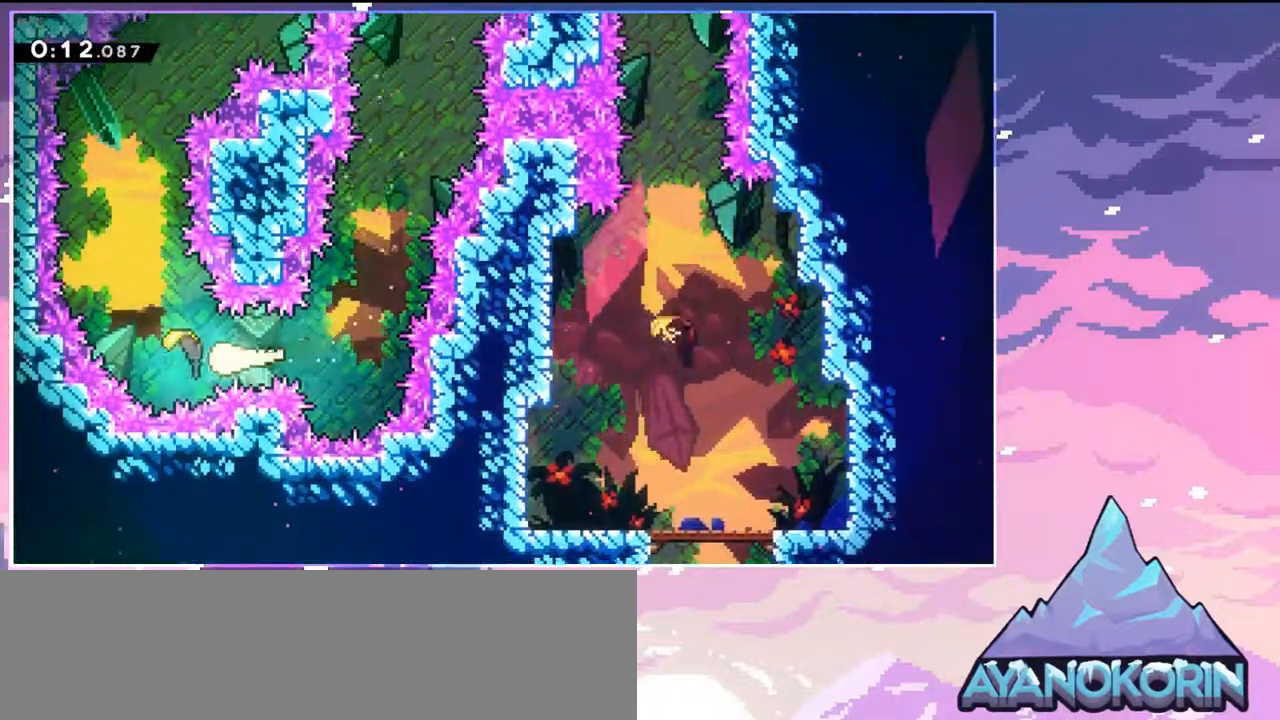
{"keys": ["right", "up"], "events": [[33, "up", "down"], [83, "left", "up"], [467, "right", "down"]]}
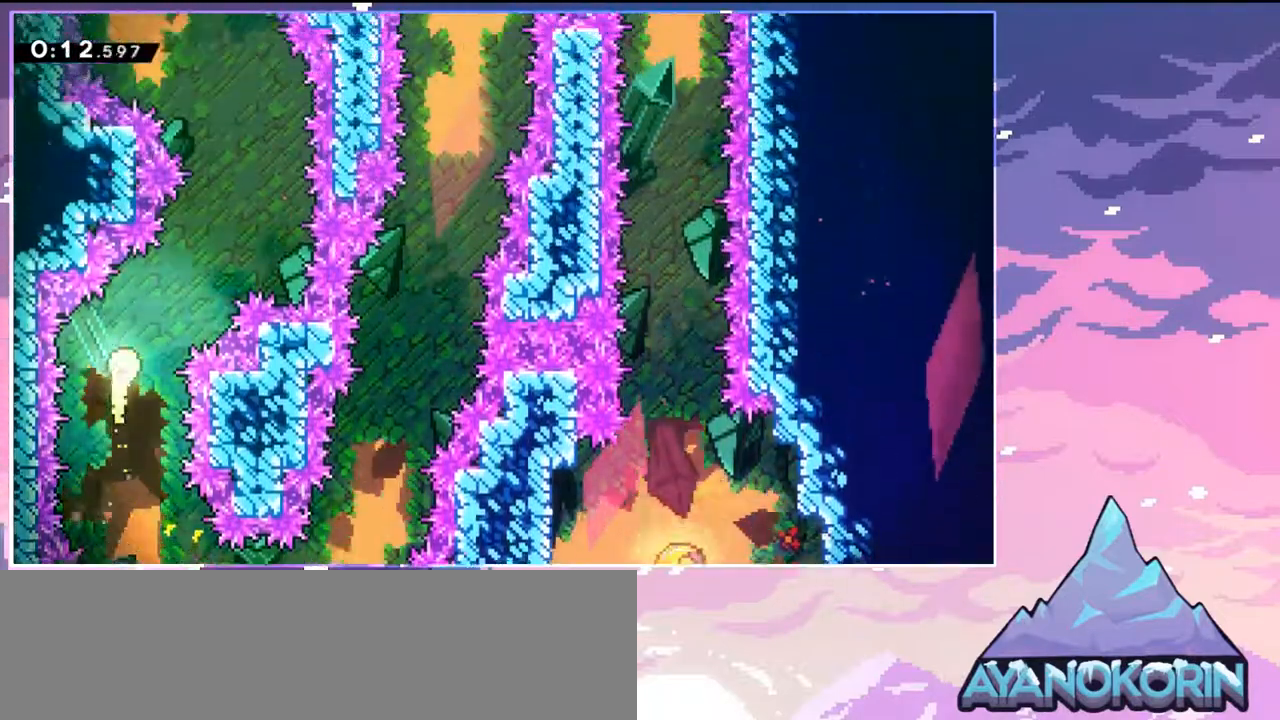
{"keys": ["left", "up"], "events": [[200, "right", "up"], [433, "left", "down"]]}
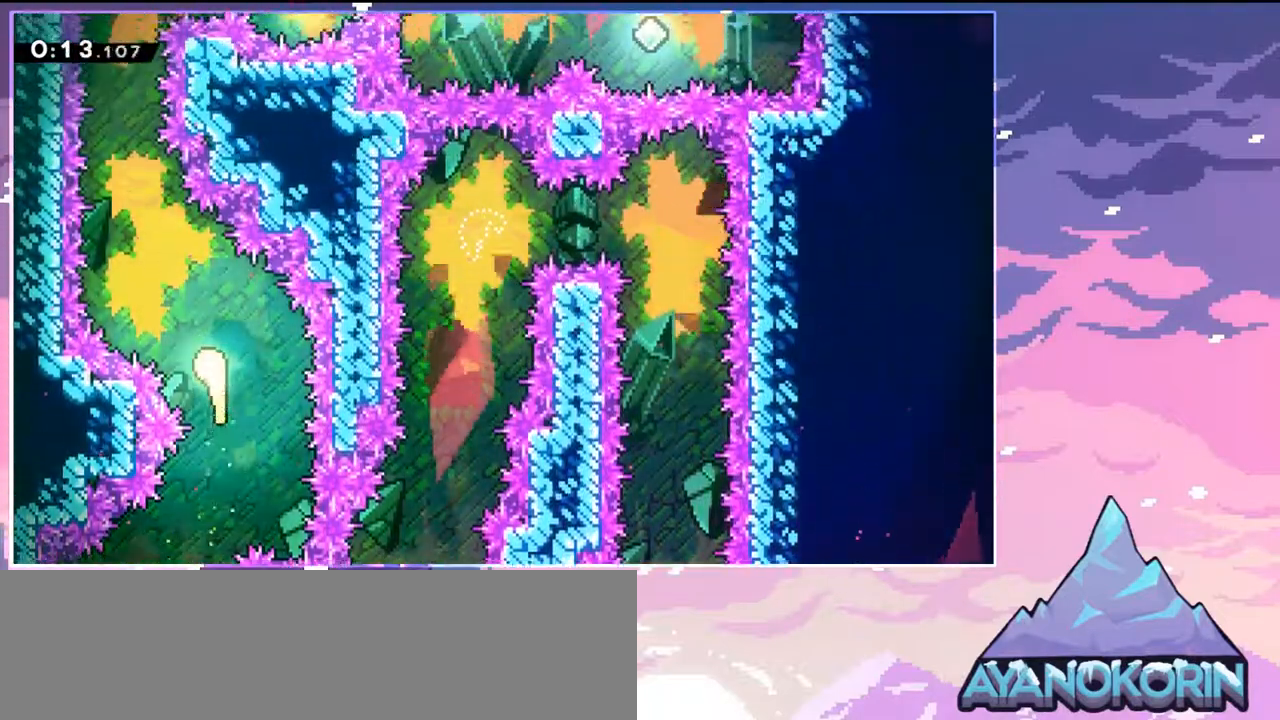
{"keys": ["up"], "events": [[167, "left", "up"]]}